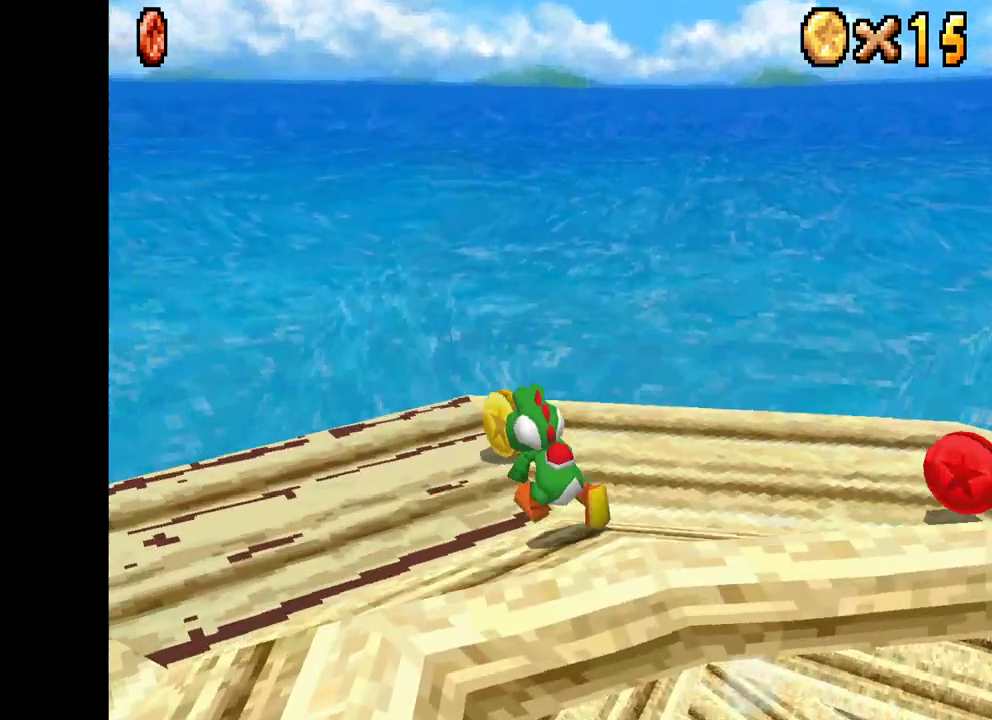
Gameplay with a controller (Xbox layout); each line is a JSON object with the inputs held at the frame after it. "events" lists button and stick changes between this image and that frame as [ms after this image, input, new state], when the widget could be followed in between.
{"buttons": [], "left_stick": "center", "right_stick": "down-left", "events": [[17, "left_stick", "down-left"], [300, "left_stick", "center"], [400, "right_stick", "down-left"]]}
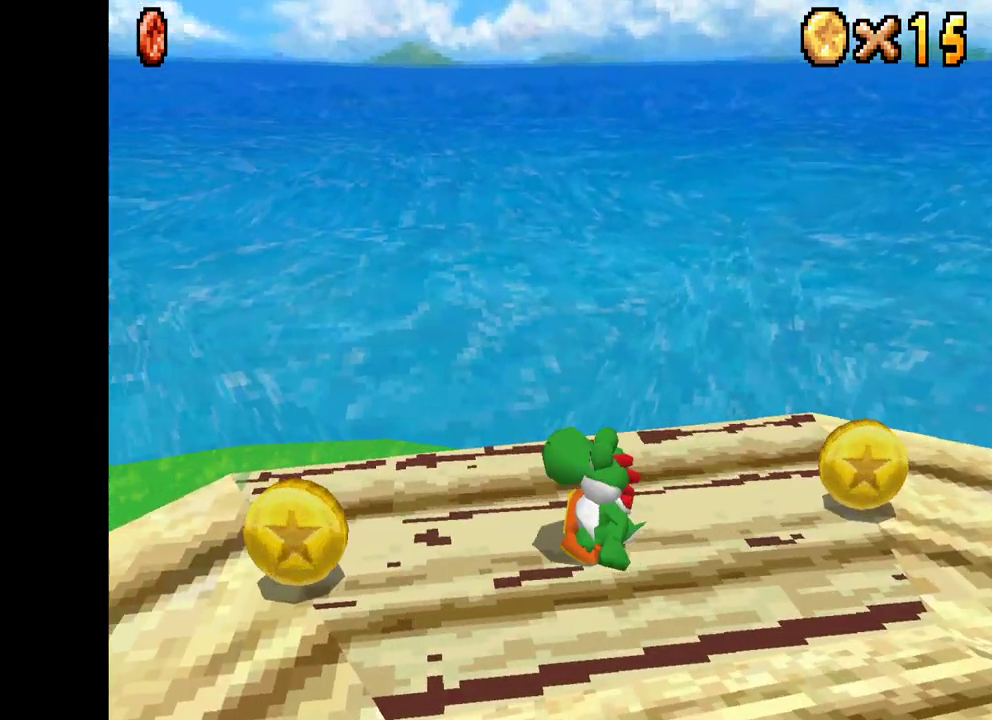
{"buttons": [], "left_stick": "center", "right_stick": "down-left", "events": [[67, "L2", "down"], [217, "left_stick", "down-left"], [267, "L2", "up"], [467, "left_stick", "center"]]}
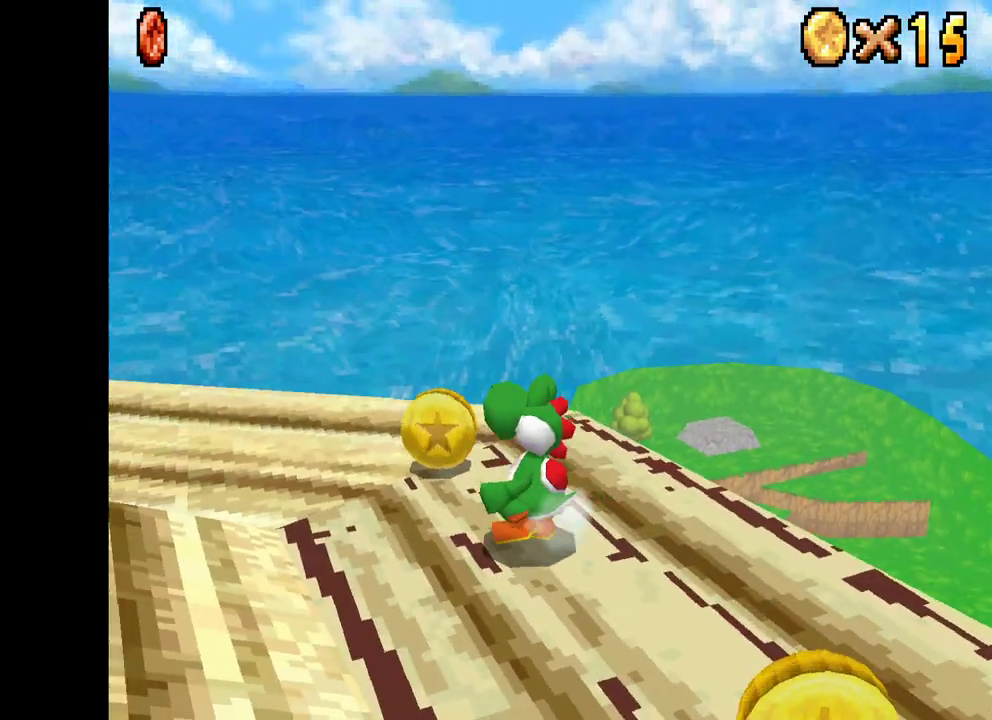
{"buttons": ["L2"], "left_stick": "up", "right_stick": "center", "events": [[50, "left_stick", "right"], [250, "L2", "down"], [283, "left_stick", "up"], [400, "right_stick", "center"]]}
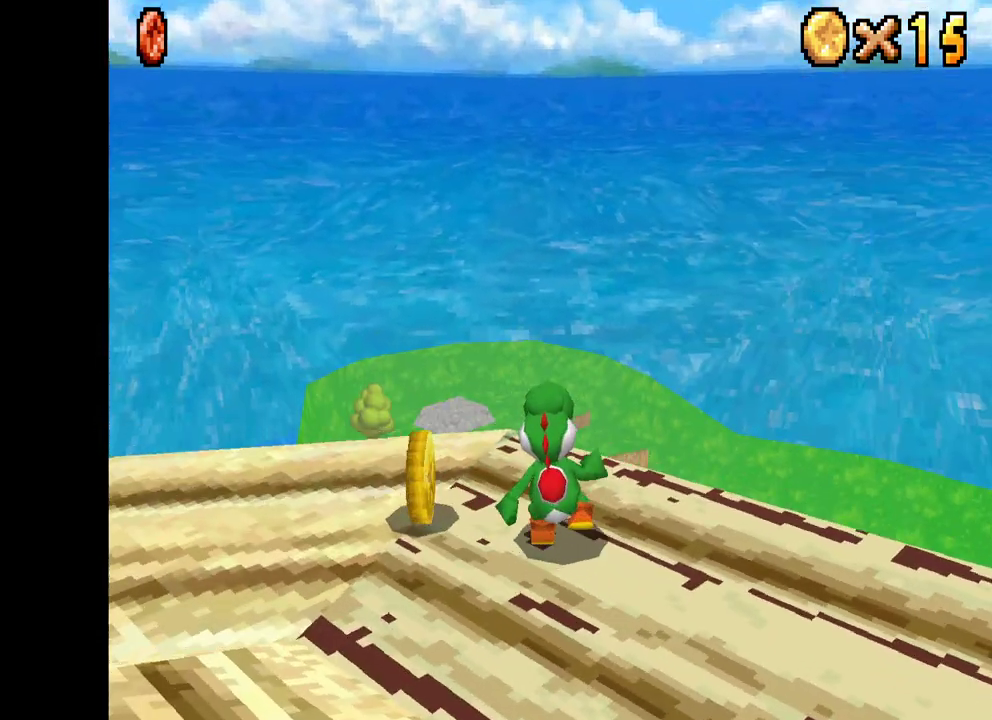
{"buttons": ["X"], "left_stick": "down-left", "right_stick": "center", "events": [[17, "left_stick", "center"], [150, "L2", "up"], [200, "X", "down"], [250, "left_stick", "left"], [450, "left_stick", "down-left"]]}
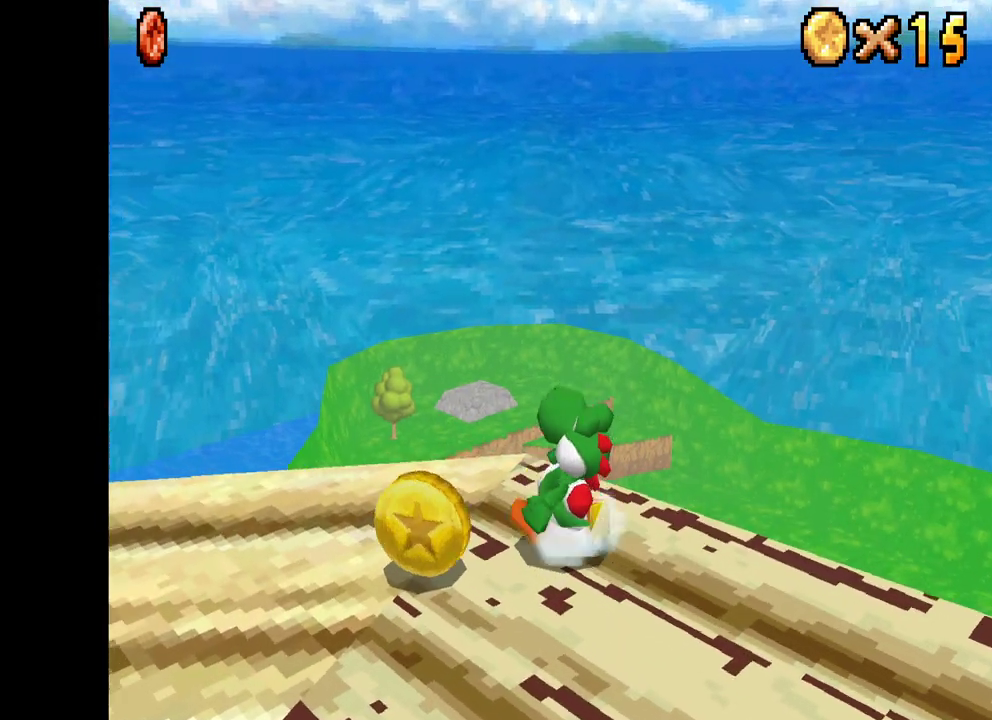
{"buttons": ["X"], "left_stick": "up-left", "right_stick": "center", "events": [[267, "left_stick", "up-left"]]}
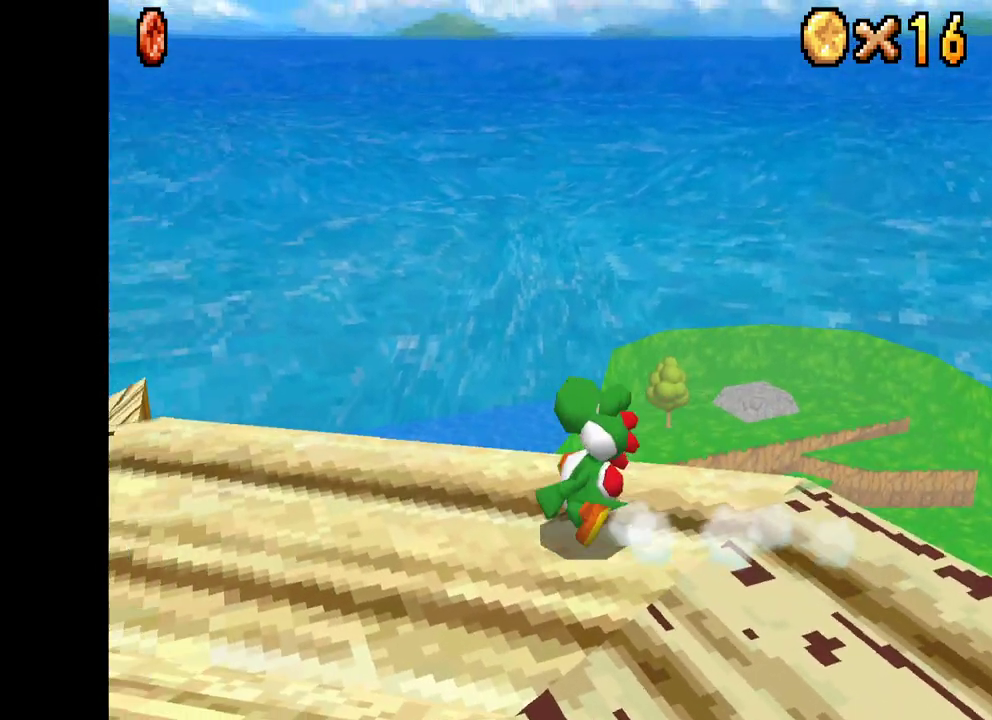
{"buttons": ["X"], "left_stick": "up-right", "right_stick": "center", "events": [[167, "left_stick", "up-right"]]}
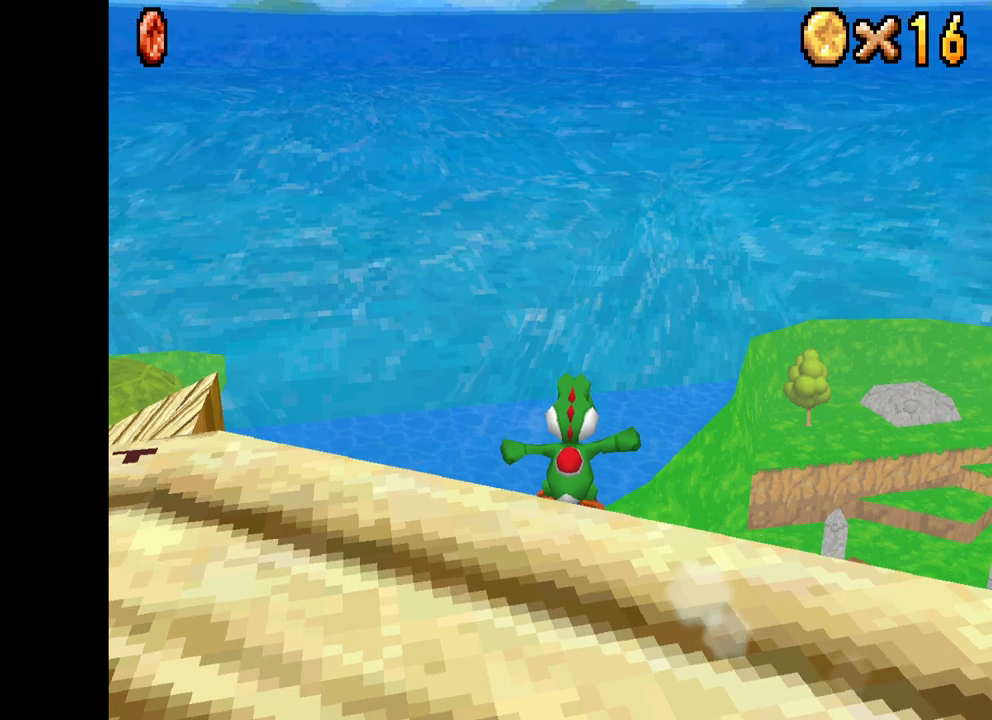
{"buttons": ["X"], "left_stick": "up-right", "right_stick": "center", "events": [[150, "left_stick", "up-left"], [367, "left_stick", "up-right"]]}
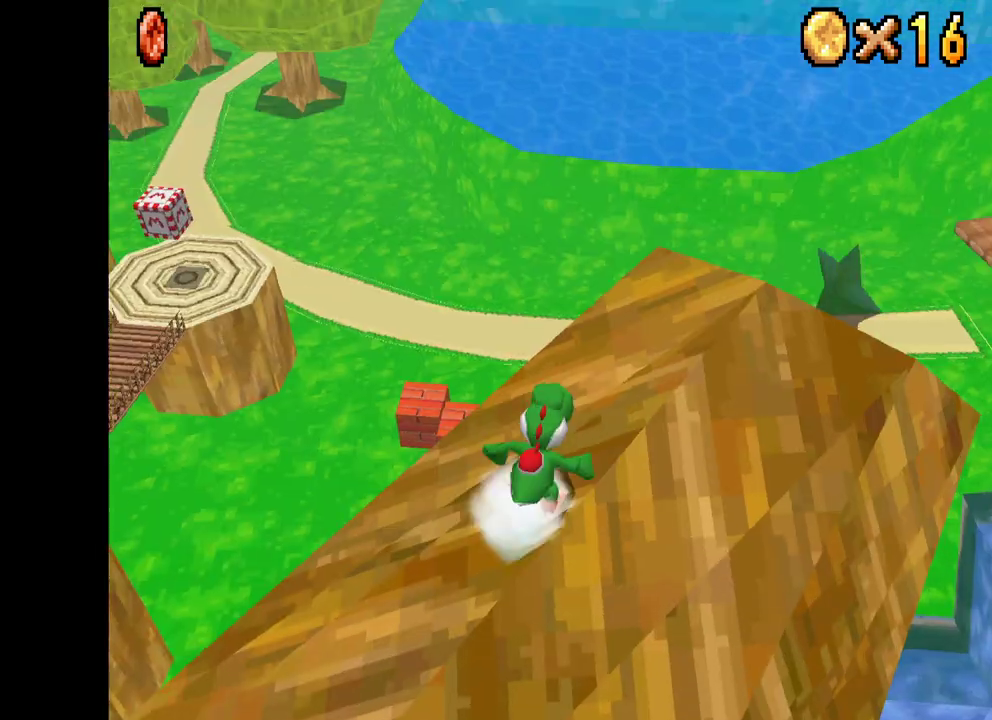
{"buttons": ["X"], "left_stick": "right", "right_stick": "center", "events": [[33, "left_stick", "right"], [67, "X", "up"], [467, "X", "down"]]}
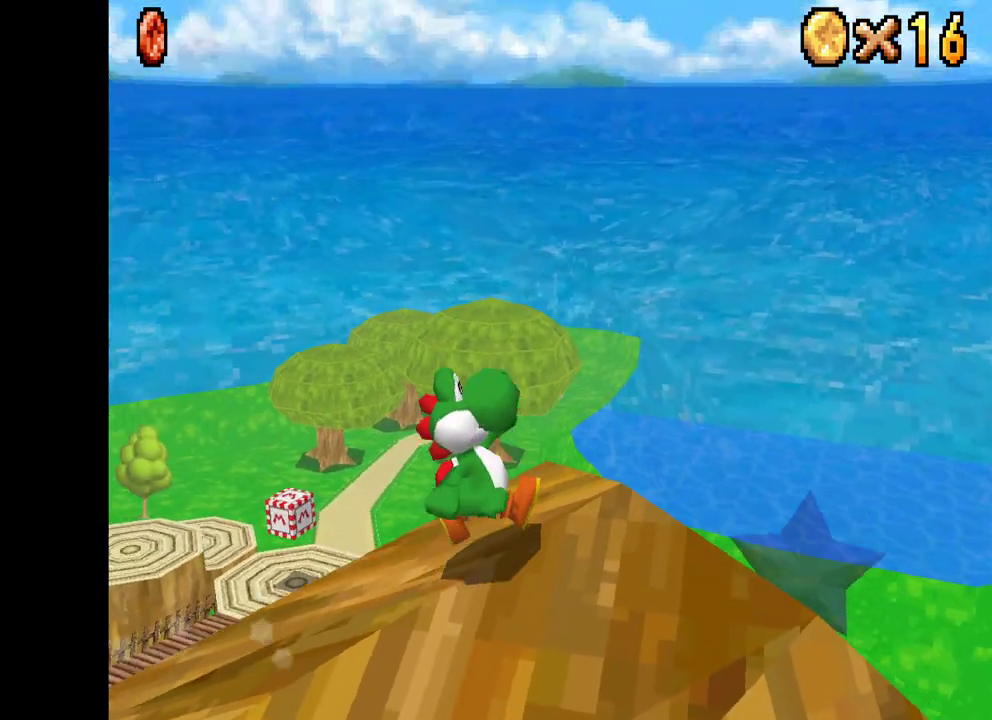
{"buttons": ["X"], "left_stick": "up-left", "right_stick": "center", "events": [[233, "left_stick", "left"], [367, "left_stick", "up-left"]]}
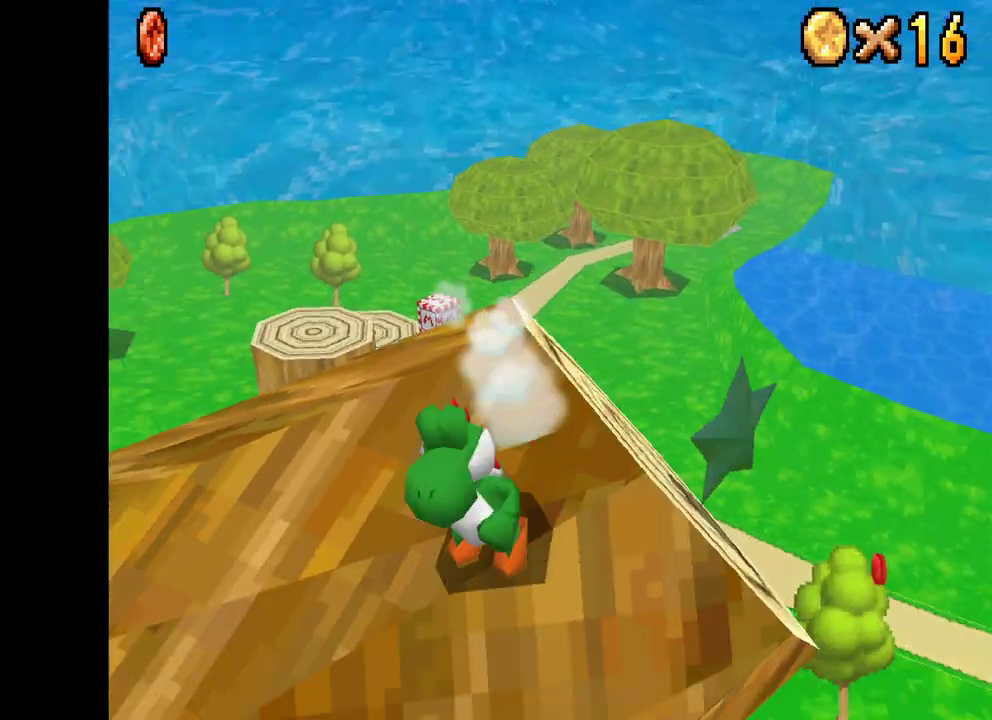
{"buttons": ["X"], "left_stick": "up-right", "right_stick": "center", "events": [[267, "left_stick", "up-right"]]}
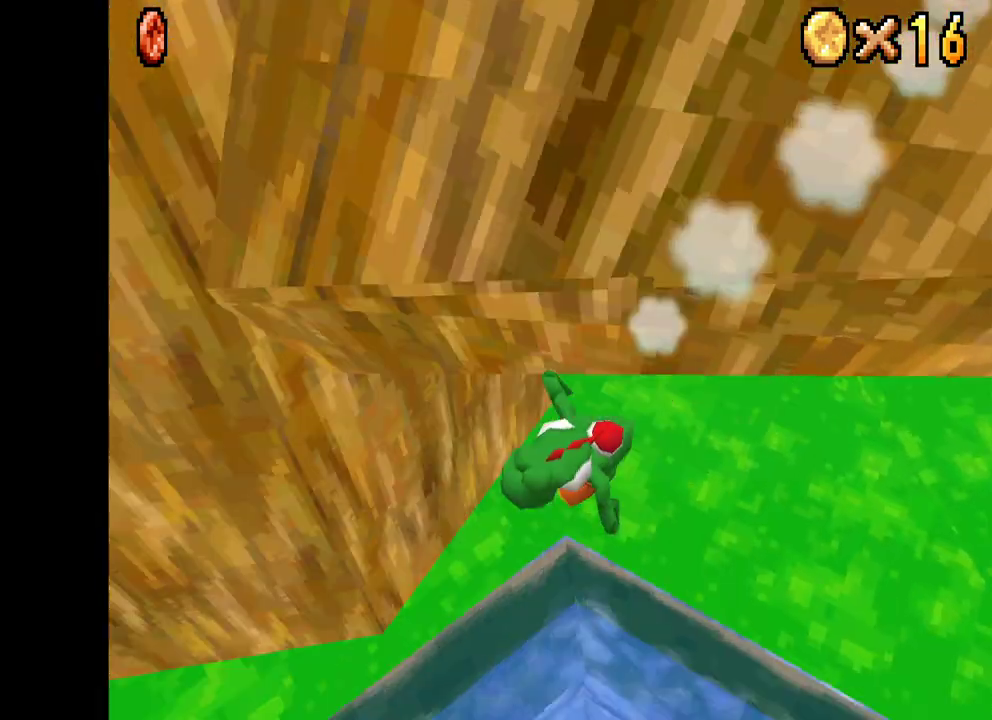
{"buttons": ["X"], "left_stick": "up-left", "right_stick": "center", "events": [[150, "left_stick", "right"], [500, "left_stick", "up-left"]]}
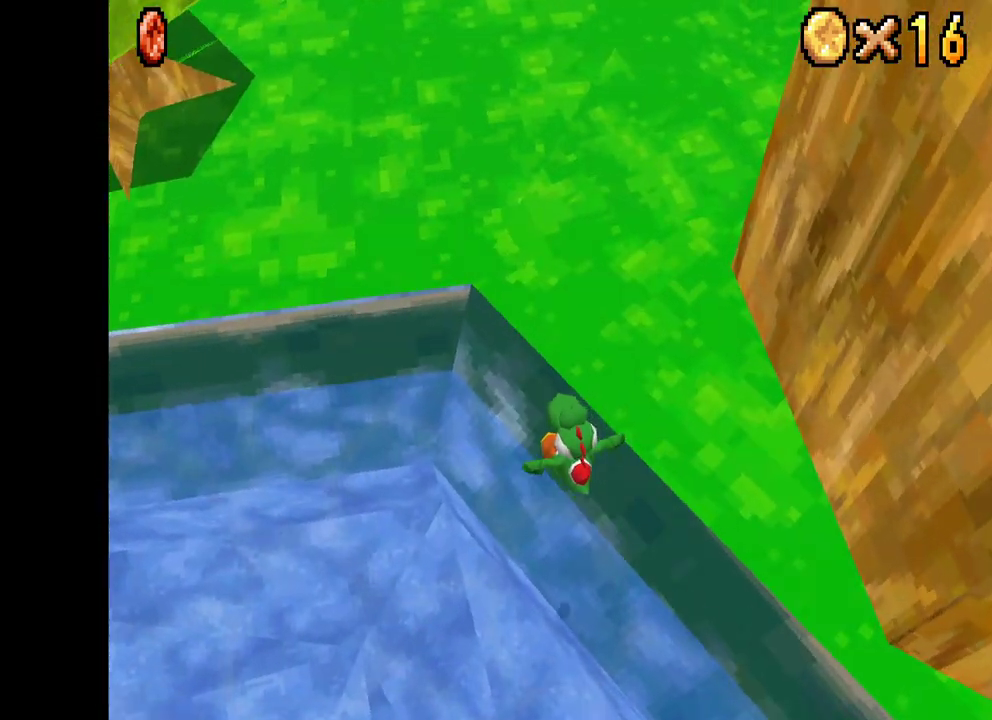
{"buttons": ["X"], "left_stick": "up-left", "right_stick": "center", "events": [[350, "left_stick", "center"], [450, "left_stick", "up-left"]]}
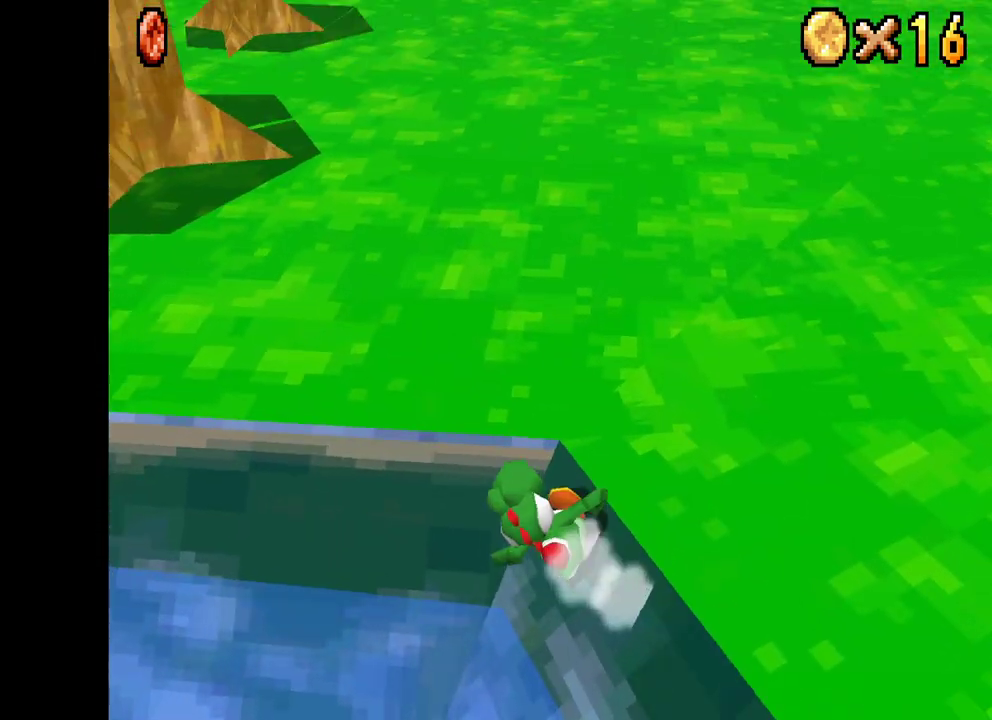
{"buttons": ["X"], "left_stick": "up-left", "right_stick": "center", "events": []}
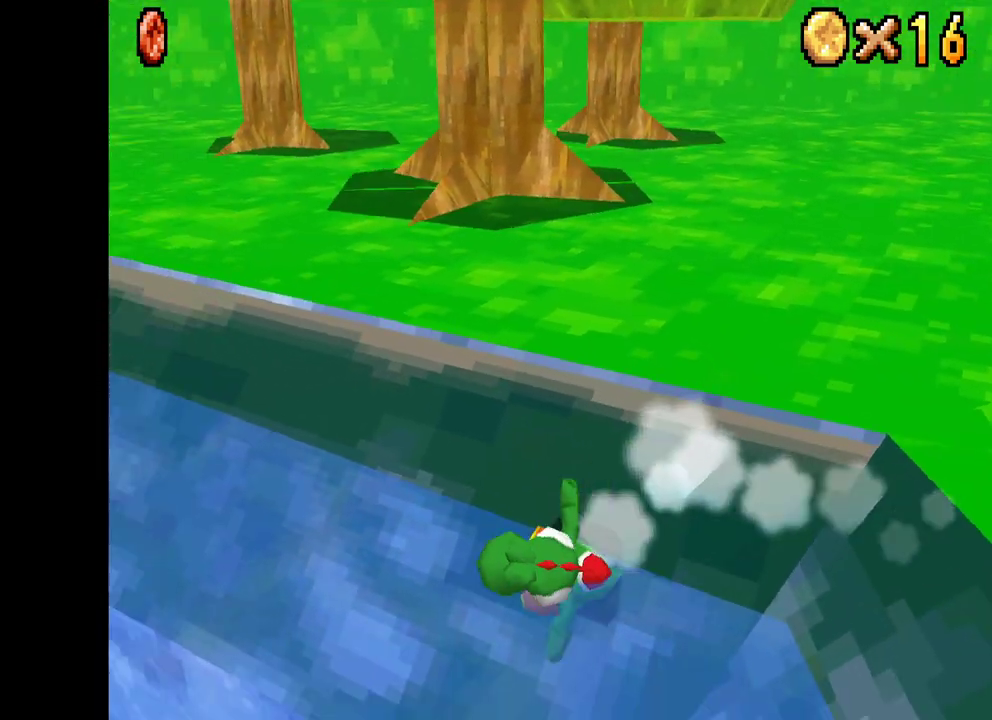
{"buttons": ["A", "X"], "left_stick": "up", "right_stick": "center", "events": [[133, "A", "down"], [150, "left_stick", "up-right"], [350, "A", "up"], [350, "left_stick", "up"], [367, "X", "up"], [417, "A", "down"], [483, "X", "down"]]}
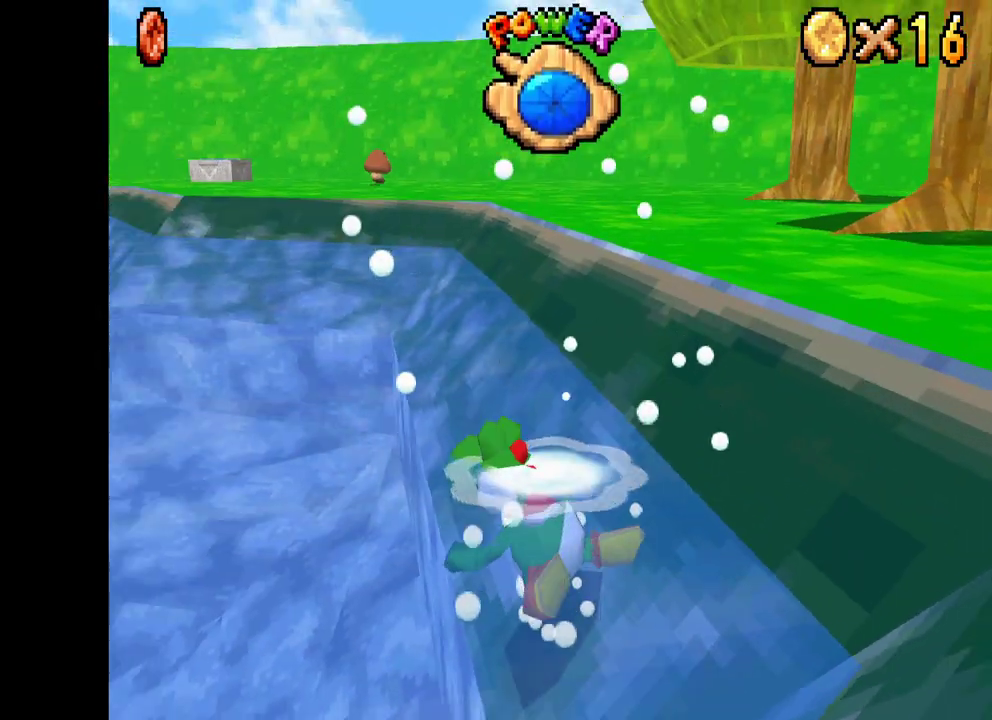
{"buttons": [], "left_stick": "right", "right_stick": "center", "events": [[17, "left_stick", "up-right"], [183, "X", "up"], [250, "A", "up"], [317, "left_stick", "right"]]}
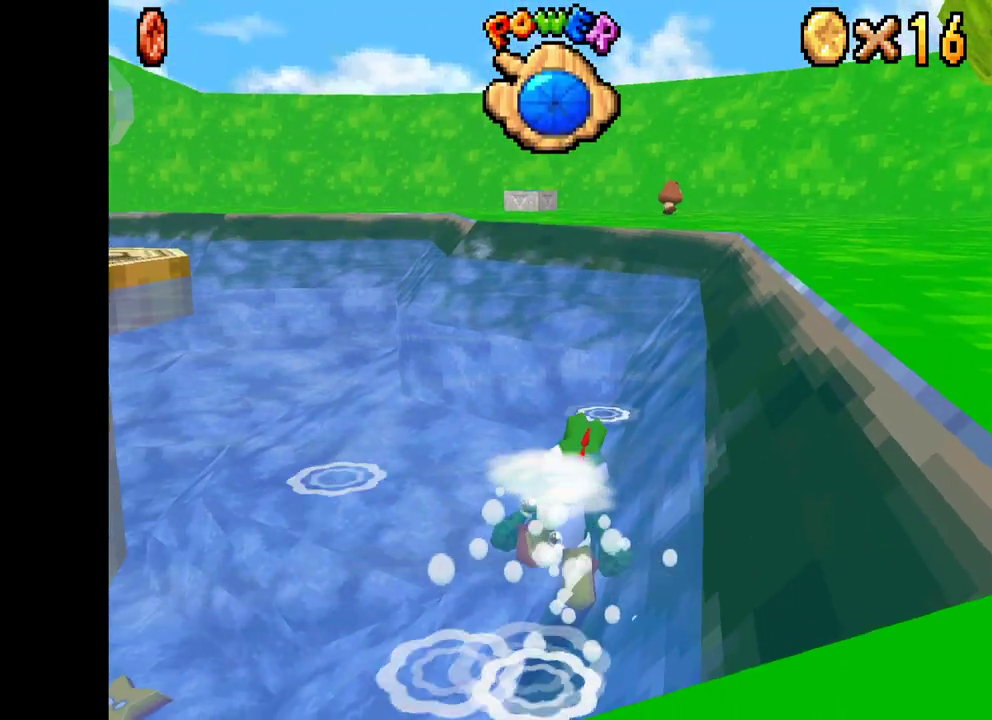
{"buttons": ["A"], "left_stick": "right", "right_stick": "center", "events": [[33, "X", "down"], [100, "A", "down"], [283, "X", "up"], [333, "A", "up"], [433, "A", "down"]]}
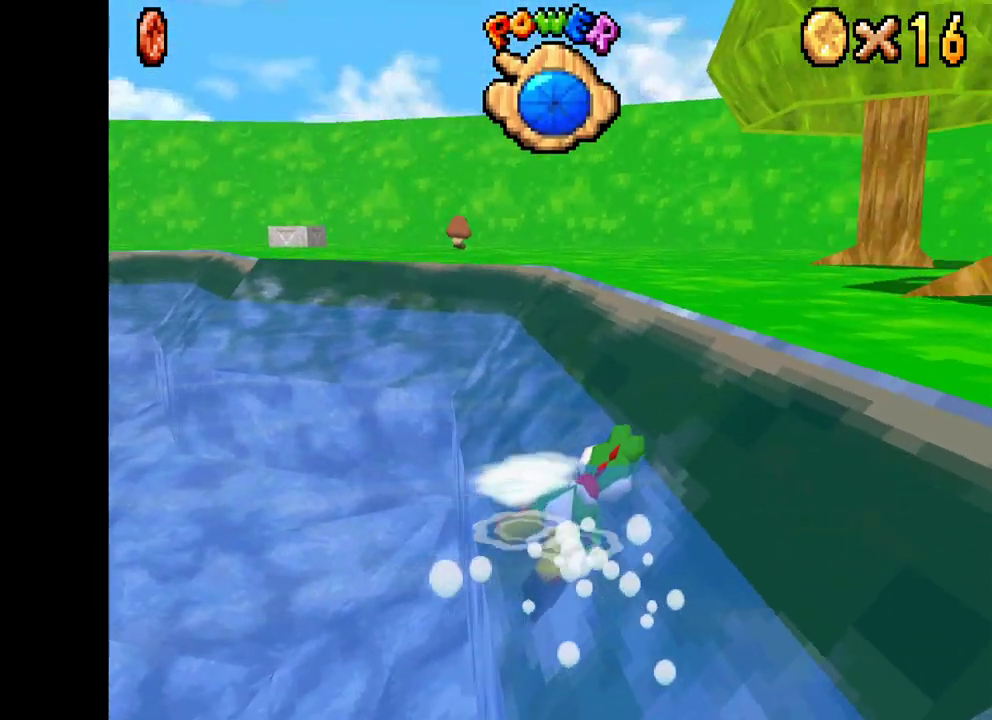
{"buttons": [], "left_stick": "up", "right_stick": "center", "events": [[50, "A", "up"], [117, "A", "down"], [233, "A", "up"], [300, "A", "down"], [400, "A", "up"], [417, "left_stick", "up"]]}
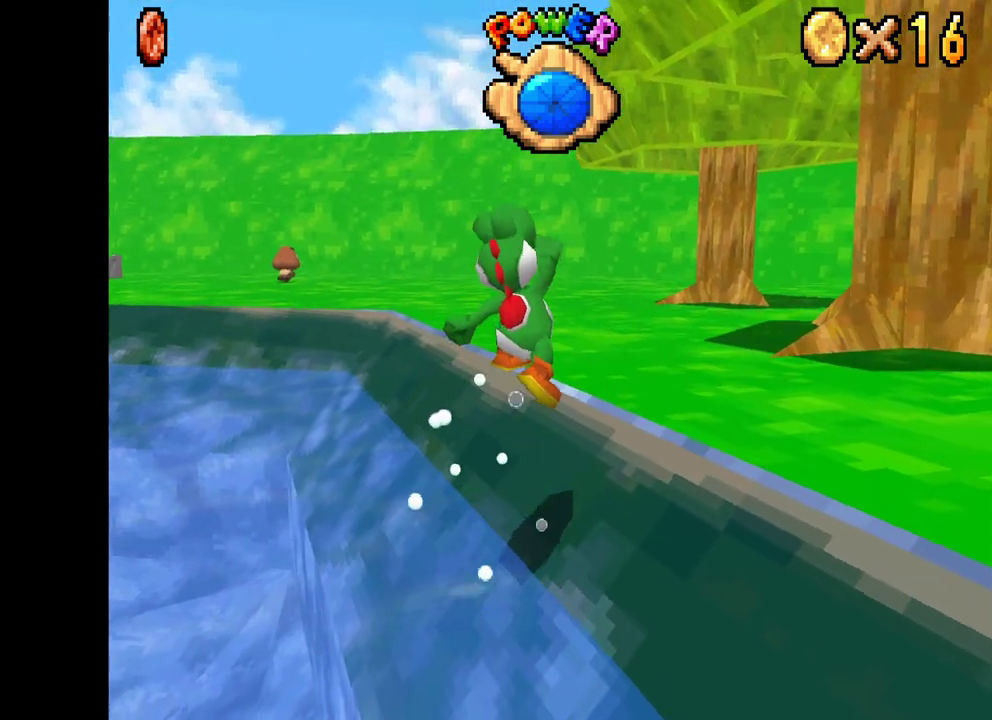
{"buttons": ["X"], "left_stick": "up", "right_stick": "center", "events": [[100, "X", "down"]]}
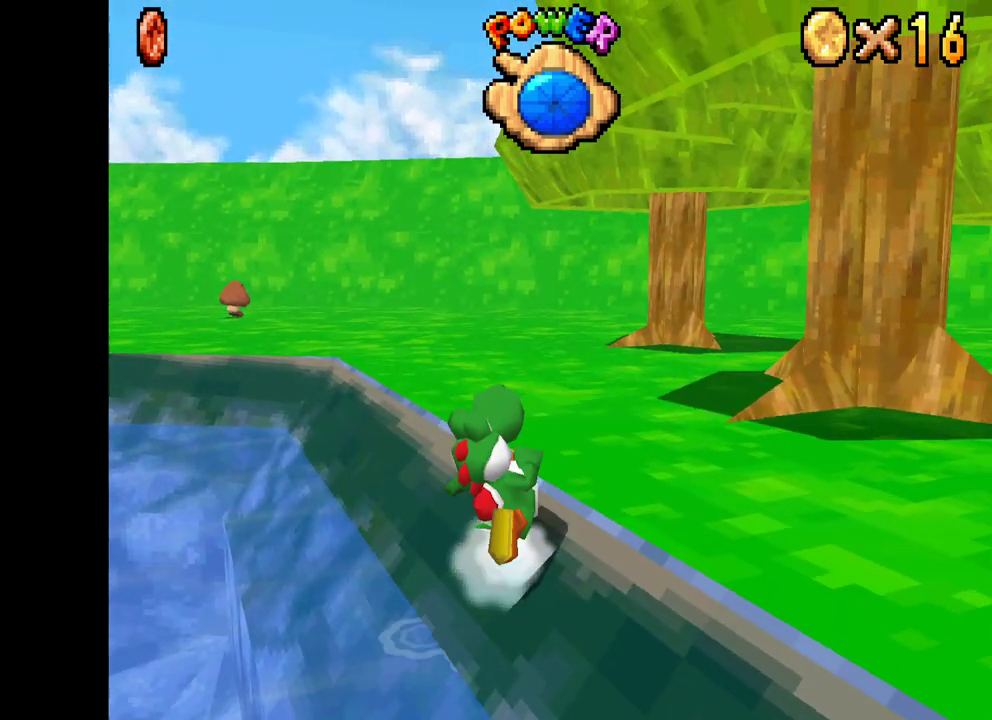
{"buttons": ["X"], "left_stick": "up-left", "right_stick": "center", "events": [[283, "left_stick", "up-left"]]}
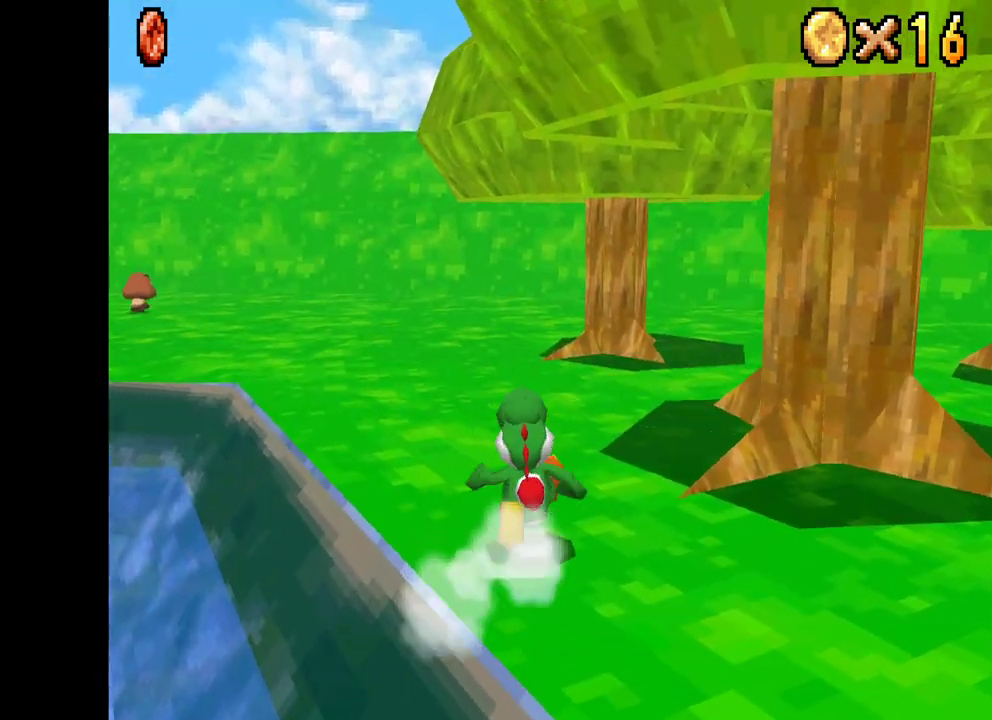
{"buttons": ["X"], "left_stick": "left", "right_stick": "center", "events": [[283, "left_stick", "left"]]}
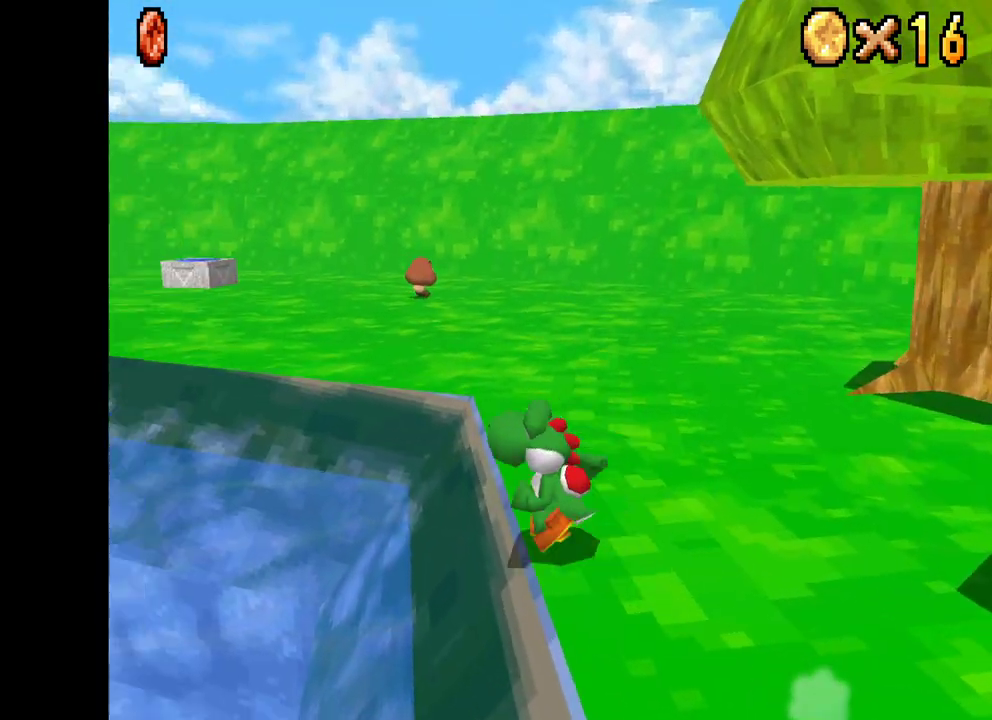
{"buttons": ["A", "X", "R2"], "left_stick": "left", "right_stick": "center", "events": [[50, "R2", "down"], [67, "A", "down"]]}
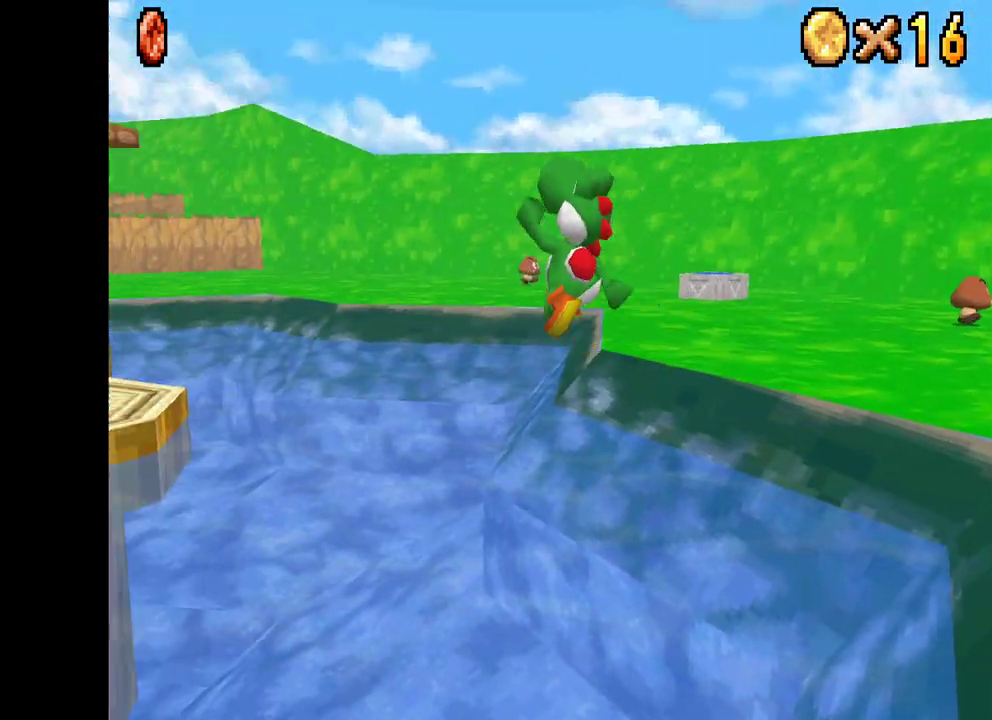
{"buttons": ["A", "X", "R2"], "left_stick": "up-left", "right_stick": "center", "events": [[17, "left_stick", "up-left"]]}
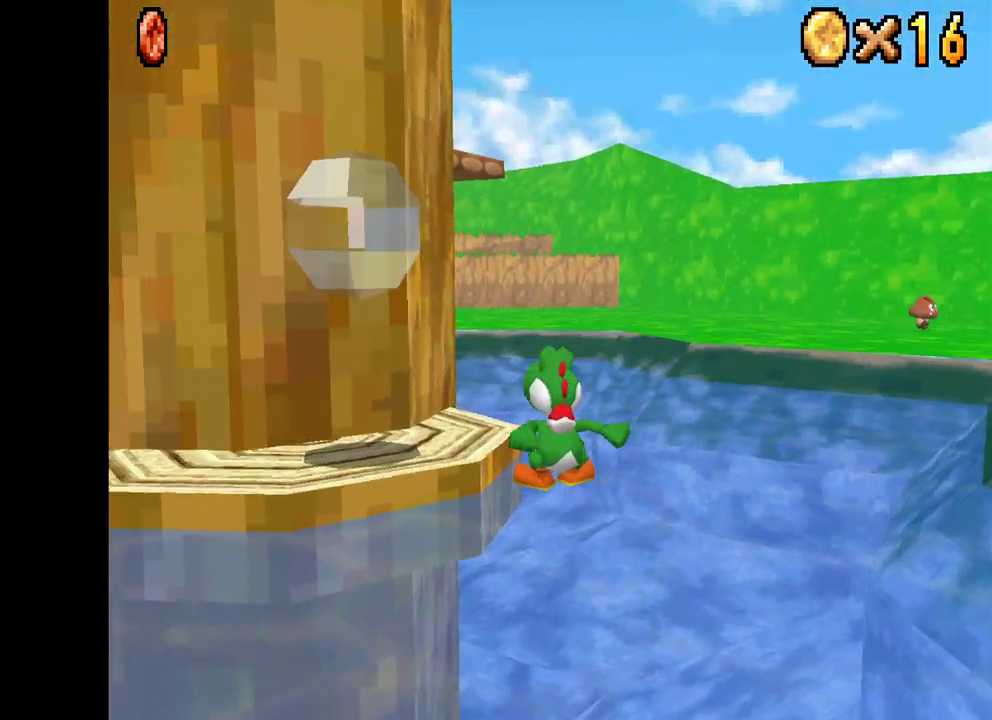
{"buttons": ["X"], "left_stick": "right", "right_stick": "center", "events": [[200, "A", "up"], [200, "R2", "up"], [233, "left_stick", "up-right"], [433, "left_stick", "right"]]}
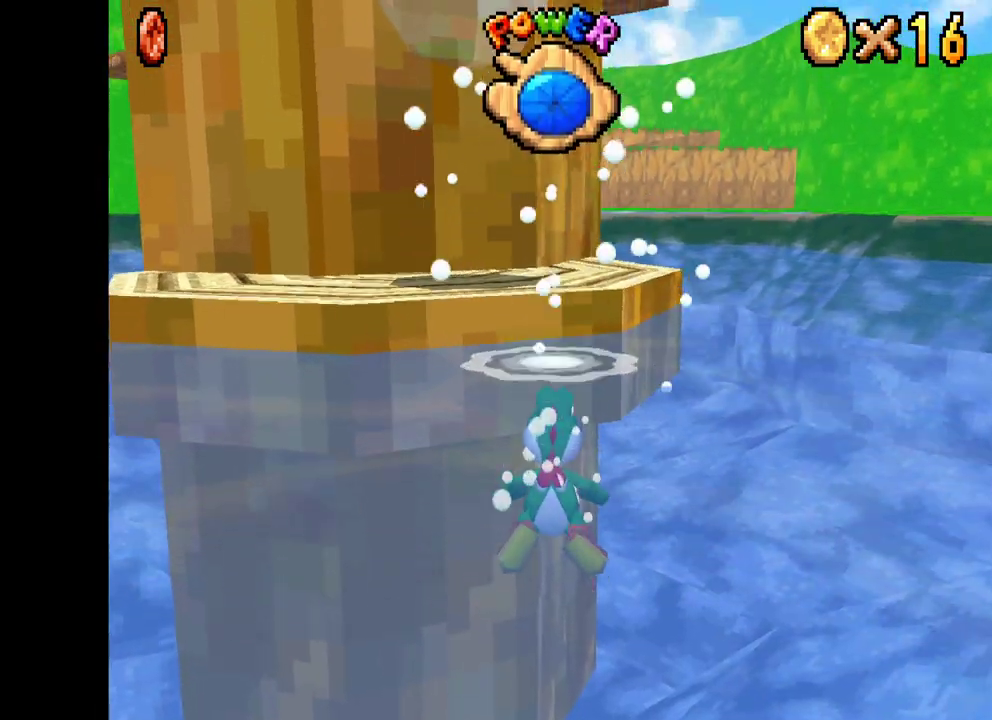
{"buttons": ["X"], "left_stick": "right", "right_stick": "center", "events": []}
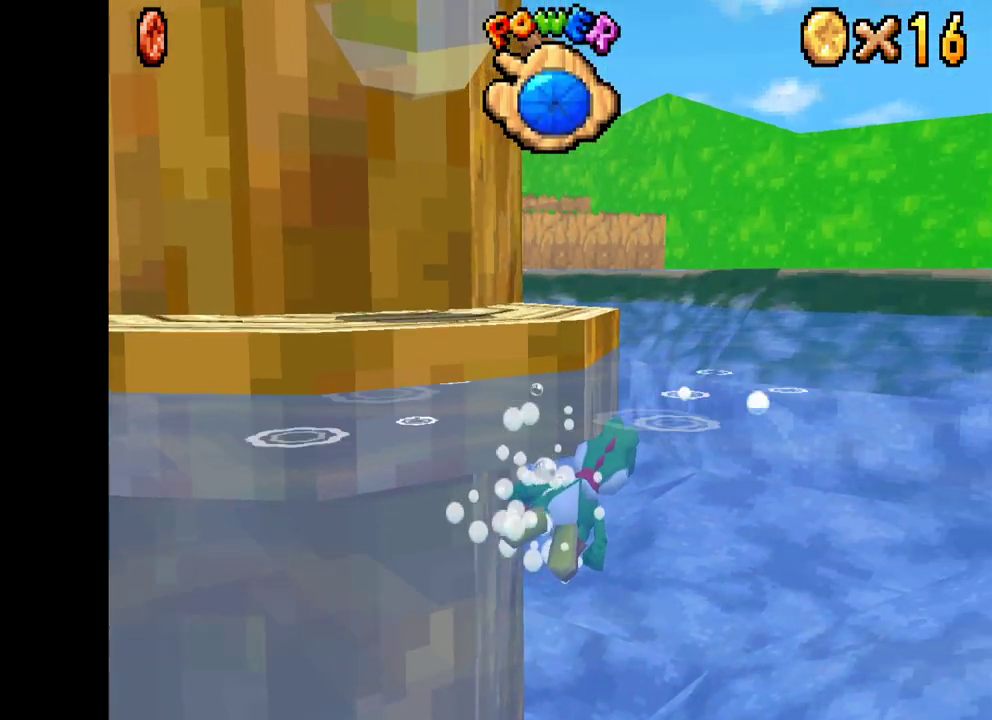
{"buttons": ["A"], "left_stick": "up-left", "right_stick": "center", "events": [[117, "left_stick", "up-right"], [183, "X", "up"], [267, "left_stick", "up-left"], [300, "A", "down"], [400, "A", "up"], [500, "A", "down"]]}
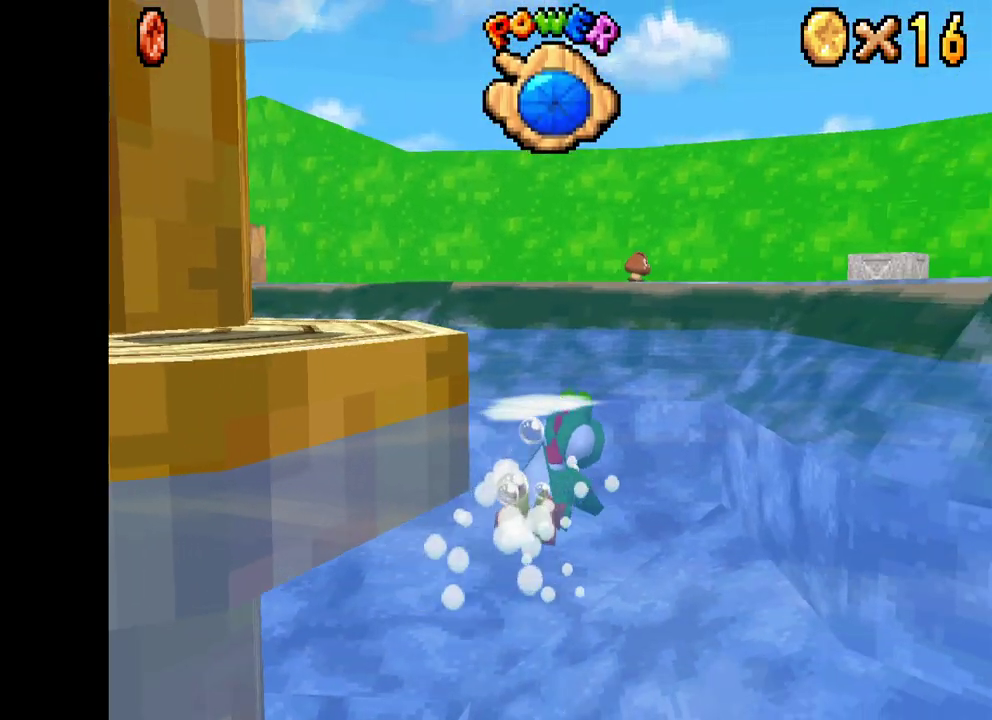
{"buttons": ["A"], "left_stick": "down-left", "right_stick": "center", "events": [[83, "A", "up"], [150, "A", "down"], [250, "A", "up"], [267, "left_stick", "left"], [317, "A", "down"], [367, "left_stick", "down-left"], [400, "A", "up"], [483, "A", "down"]]}
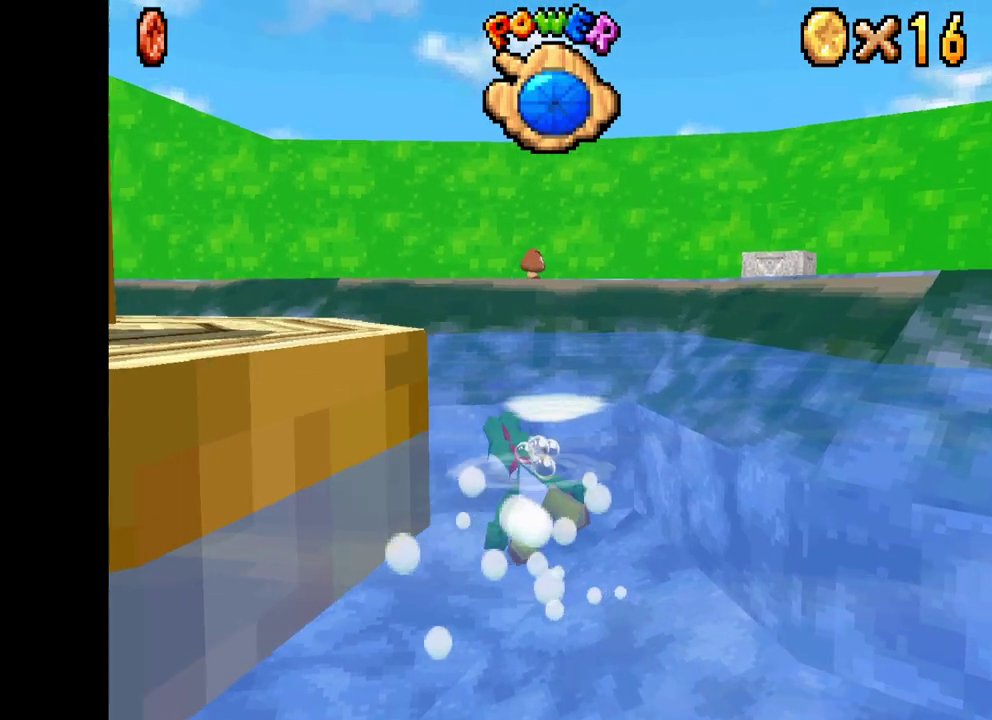
{"buttons": ["A"], "left_stick": "right", "right_stick": "center", "events": [[83, "A", "up"], [150, "A", "down"], [200, "left_stick", "center"], [217, "A", "up"], [317, "A", "down"], [367, "left_stick", "right"], [400, "A", "up"], [483, "A", "down"]]}
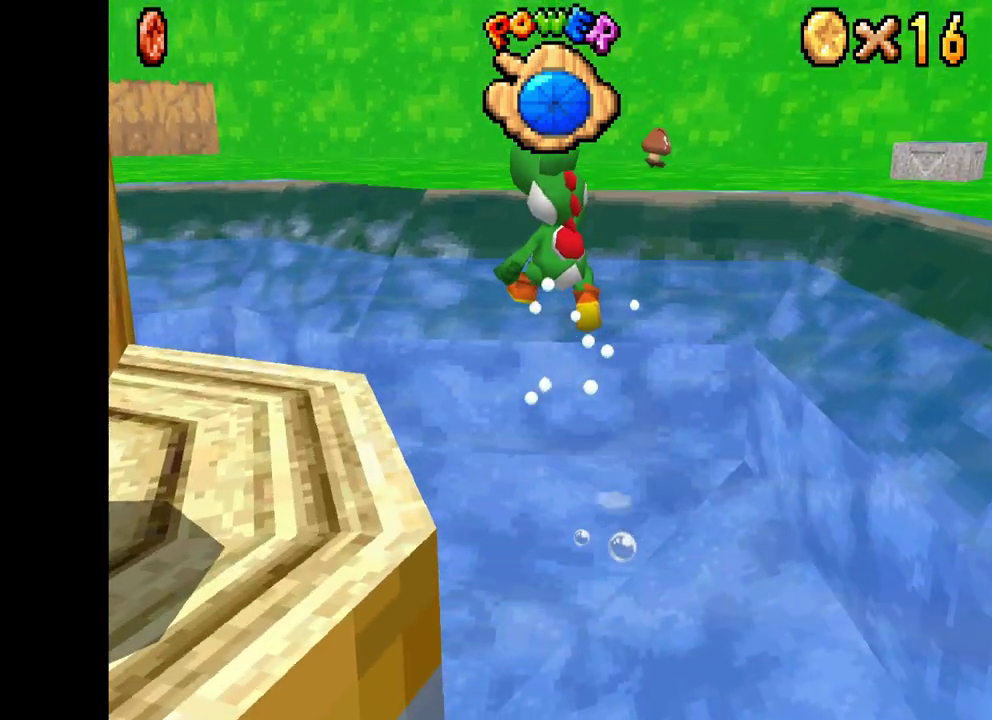
{"buttons": ["A"], "left_stick": "up", "right_stick": "center", "events": [[50, "A", "up"], [133, "left_stick", "center"], [150, "A", "down"], [250, "A", "up"], [267, "left_stick", "up"], [333, "A", "down"], [400, "A", "up"], [500, "A", "down"]]}